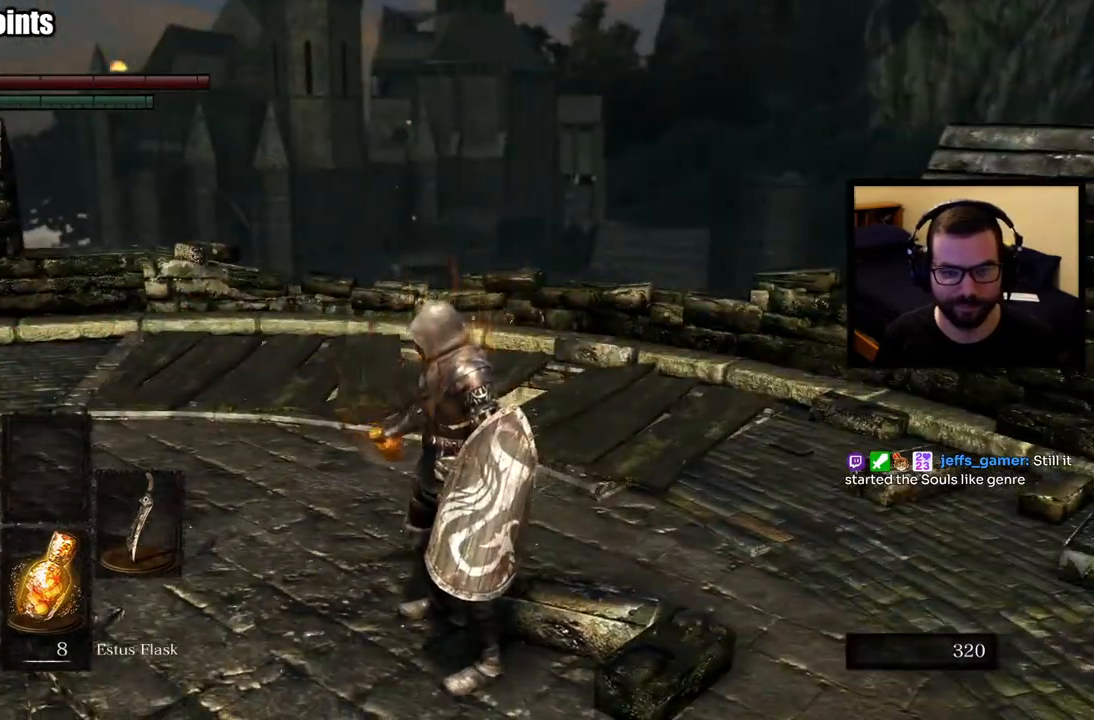
Gameplay with a controller (PlayStation layout); each line is a JSON object with the inputs held at the frame after it. "events" lists button and stick changes between this image and that frame as [ms after this image, input, new state], when the widget could be followed in between.
{"buttons": ["CIRCLE"], "left_stick": "up", "right_stick": "center", "events": [[350, "left_stick", "up"], [350, "right_stick", "center"], [450, "CIRCLE", "down"]]}
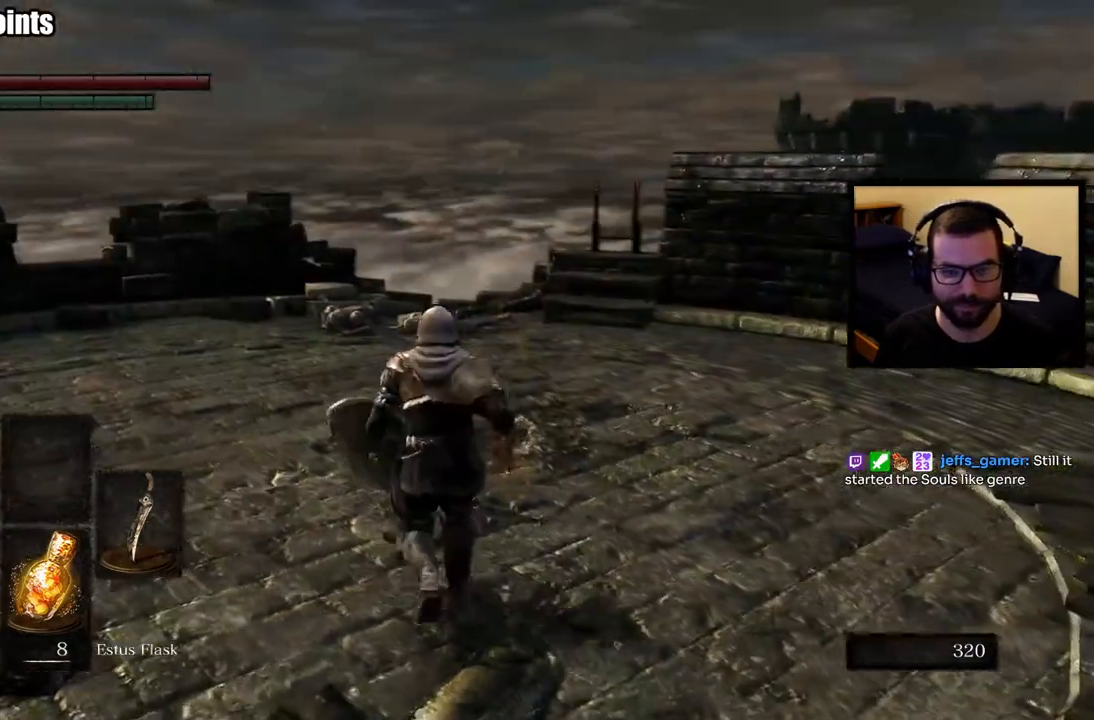
{"buttons": ["CIRCLE"], "left_stick": "up", "right_stick": "center", "events": []}
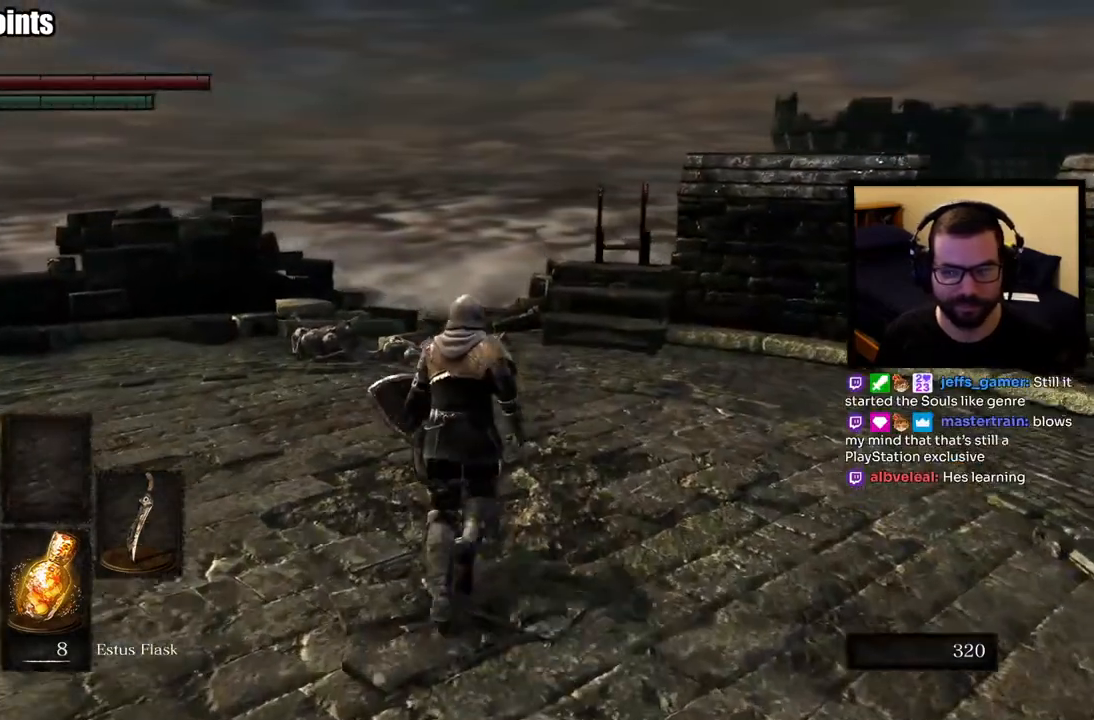
{"buttons": ["CIRCLE"], "left_stick": "up", "right_stick": "down", "events": [[233, "right_stick", "down"]]}
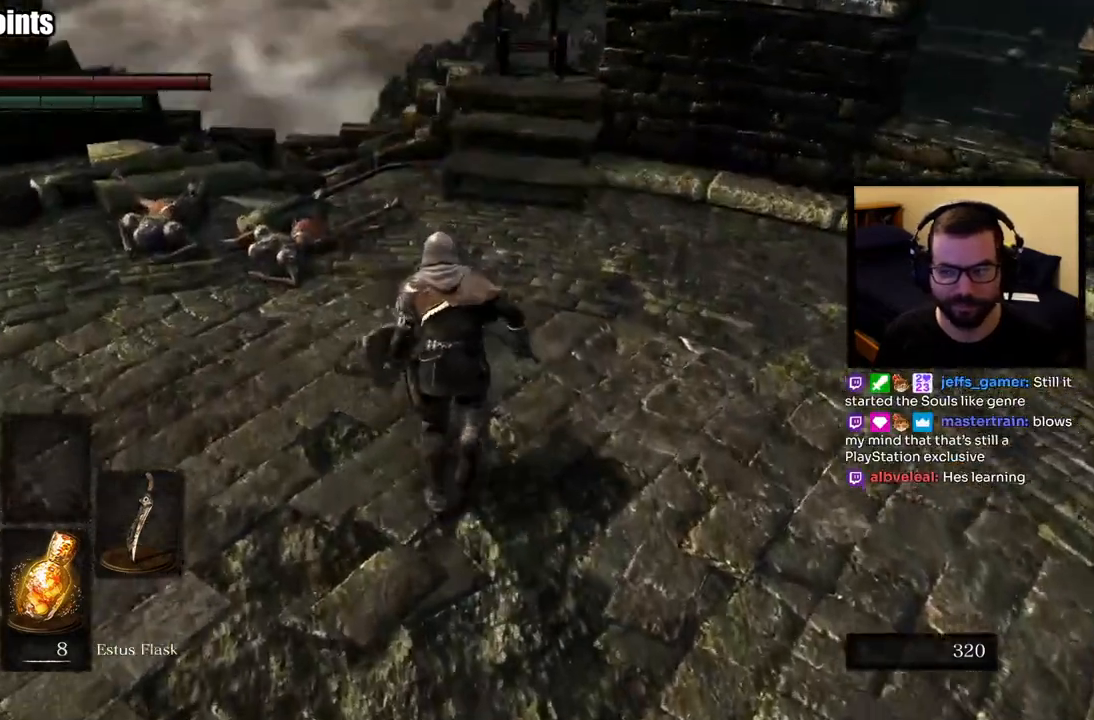
{"buttons": ["CIRCLE"], "left_stick": "up", "right_stick": "down", "events": [[167, "right_stick", "center"], [317, "right_stick", "down"]]}
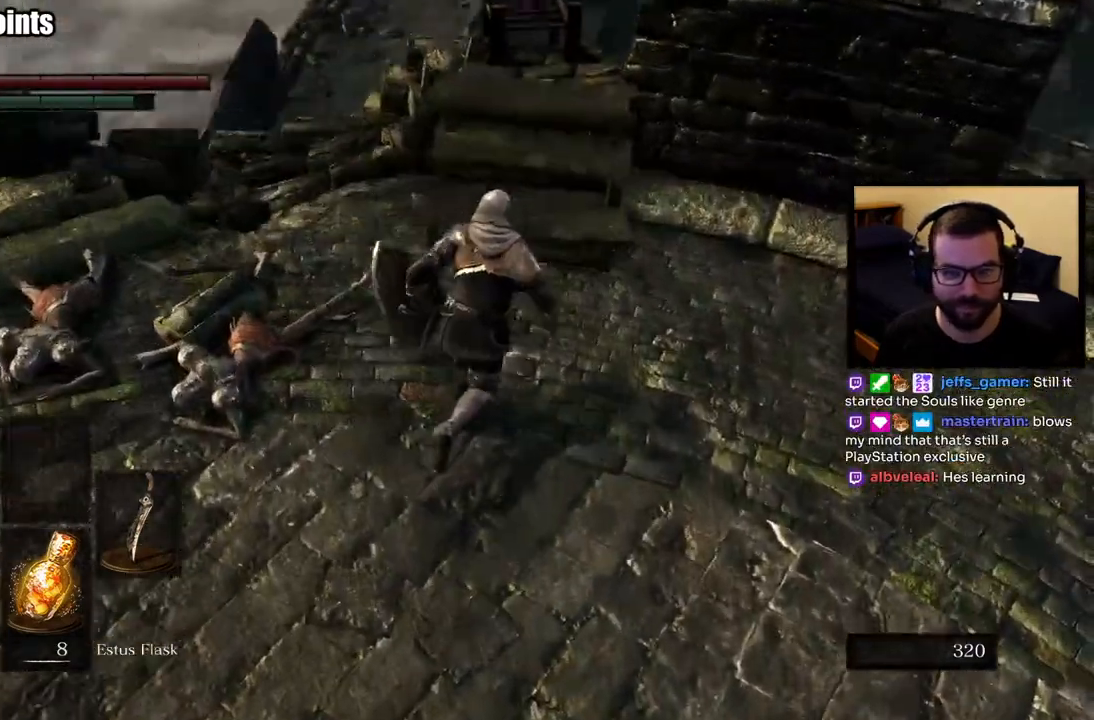
{"buttons": [], "left_stick": "up", "right_stick": "center", "events": [[167, "CIRCLE", "up"], [267, "right_stick", "center"]]}
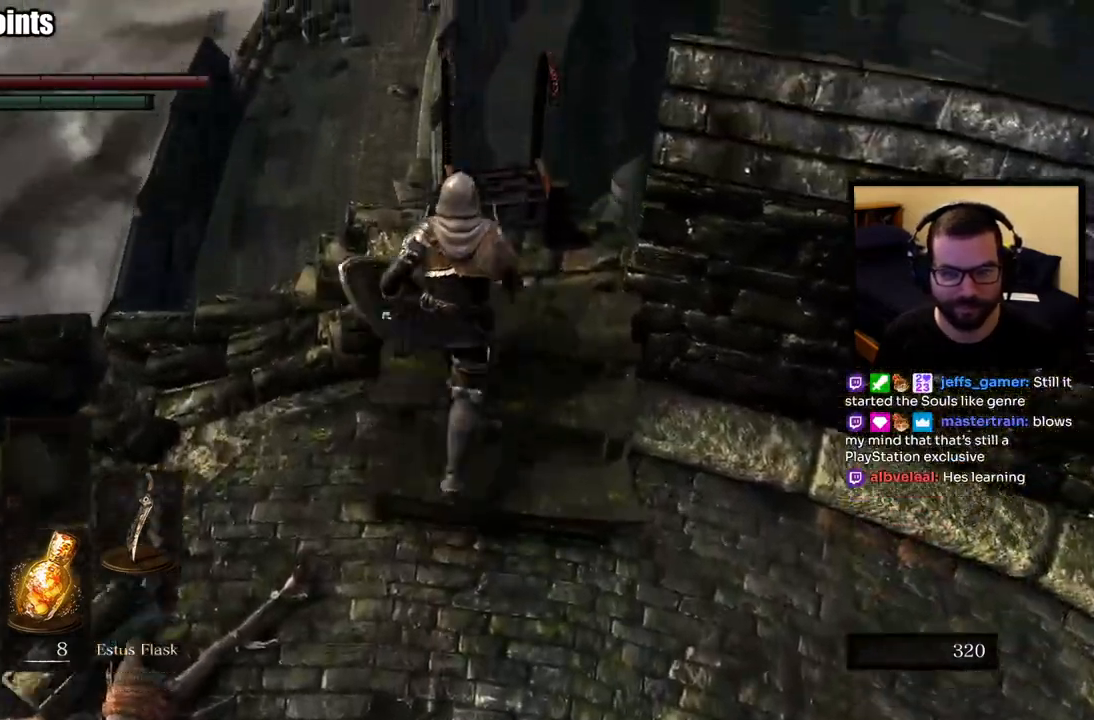
{"buttons": ["CROSS"], "left_stick": "center", "right_stick": "center", "events": [[217, "left_stick", "center"], [350, "CROSS", "down"], [400, "CROSS", "up"], [483, "CROSS", "down"]]}
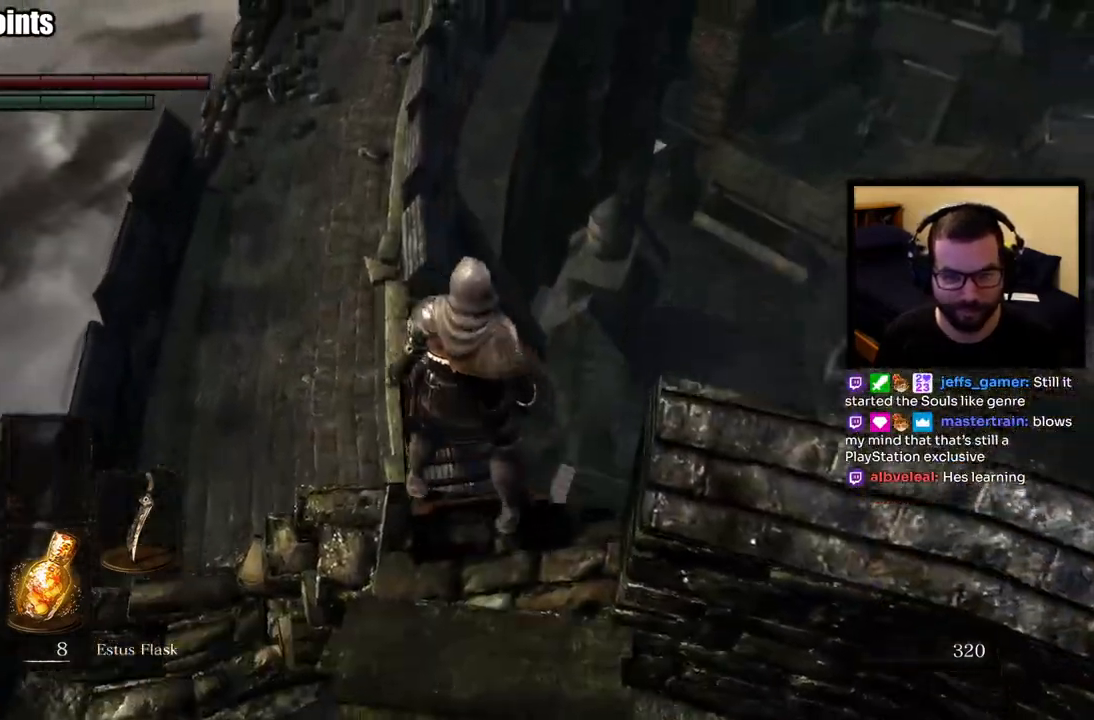
{"buttons": ["CROSS"], "left_stick": "center", "right_stick": "down-right", "events": [[283, "right_stick", "down"], [417, "right_stick", "down-right"]]}
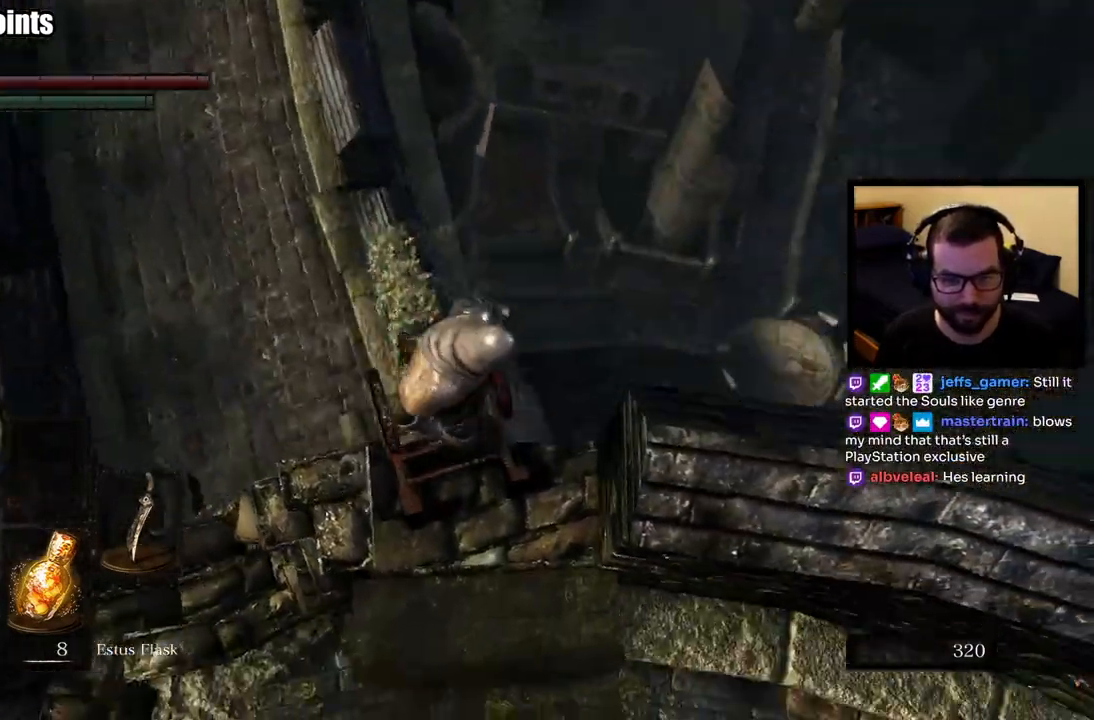
{"buttons": [], "left_stick": "center", "right_stick": "right", "events": [[33, "right_stick", "right"], [167, "CROSS", "up"]]}
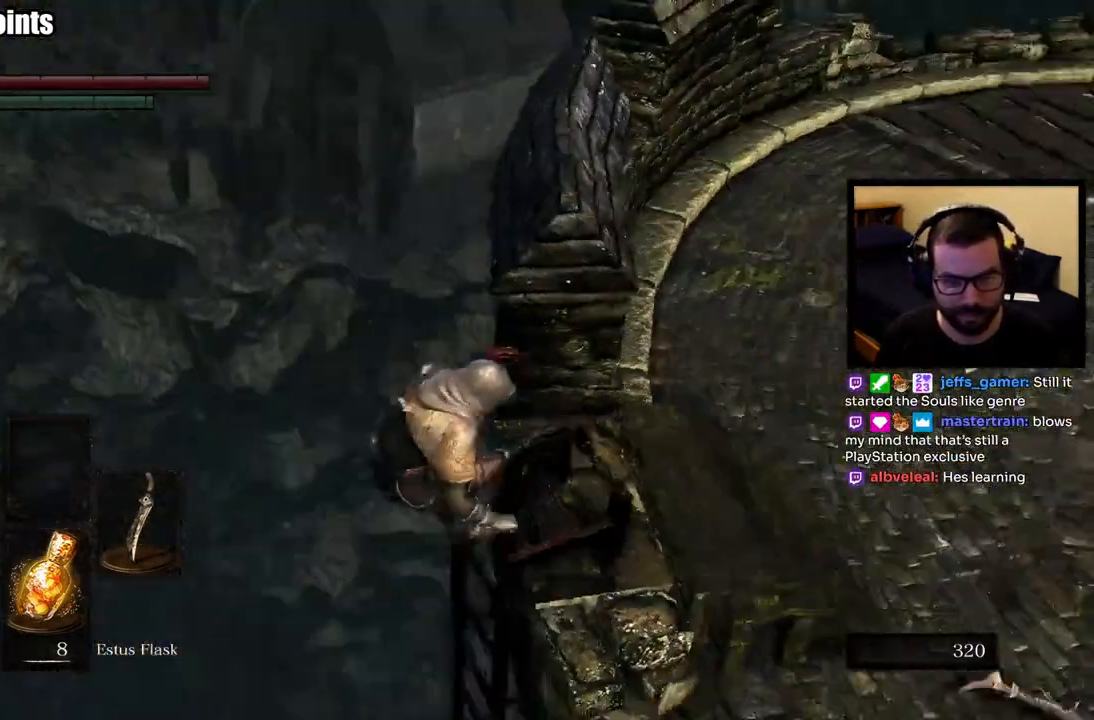
{"buttons": [], "left_stick": "down", "right_stick": "center", "events": [[100, "left_stick", "down"], [150, "right_stick", "center"]]}
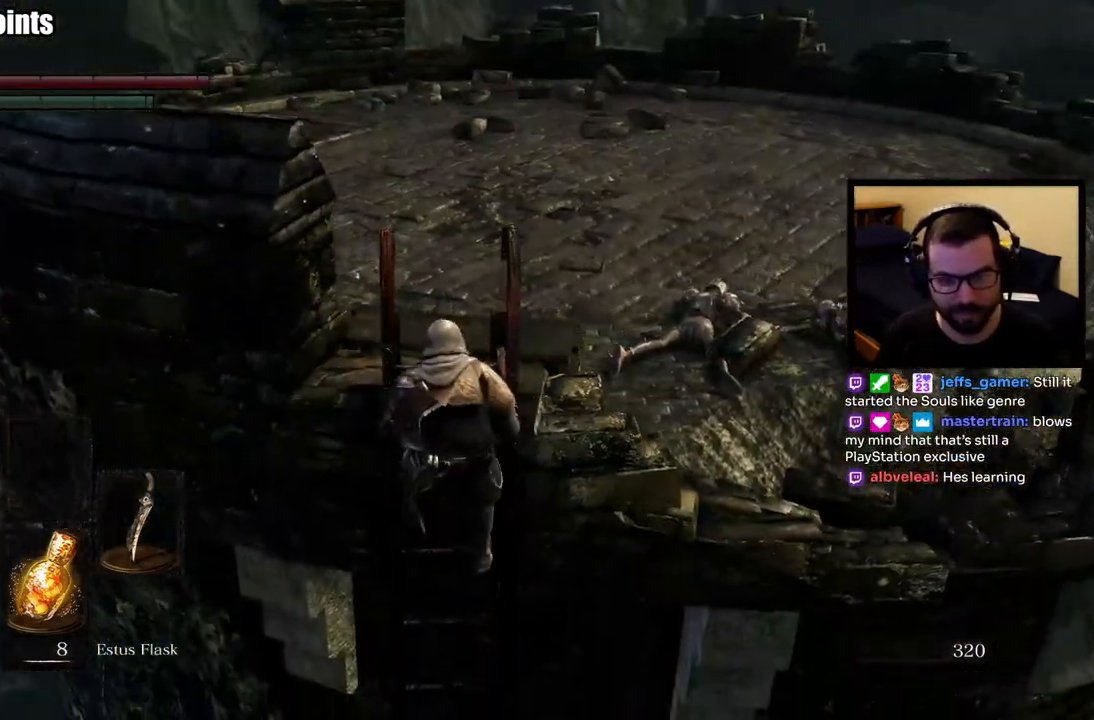
{"buttons": [], "left_stick": "down", "right_stick": "center", "events": []}
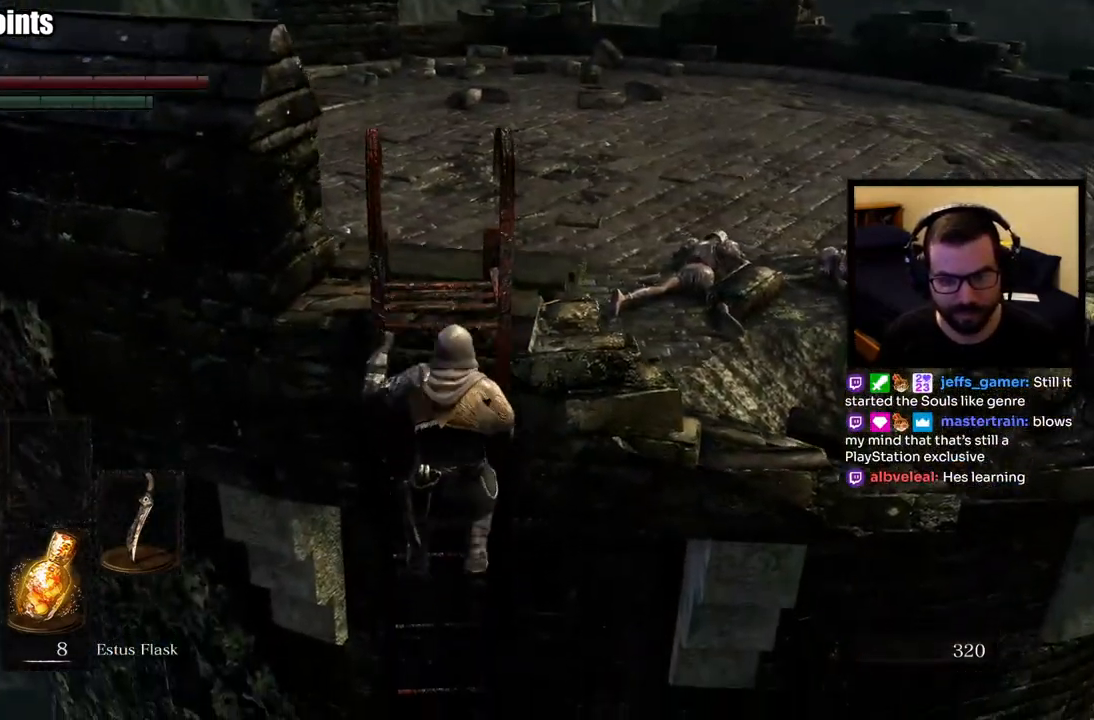
{"buttons": [], "left_stick": "down", "right_stick": "center", "events": [[217, "right_stick", "down"], [450, "right_stick", "center"]]}
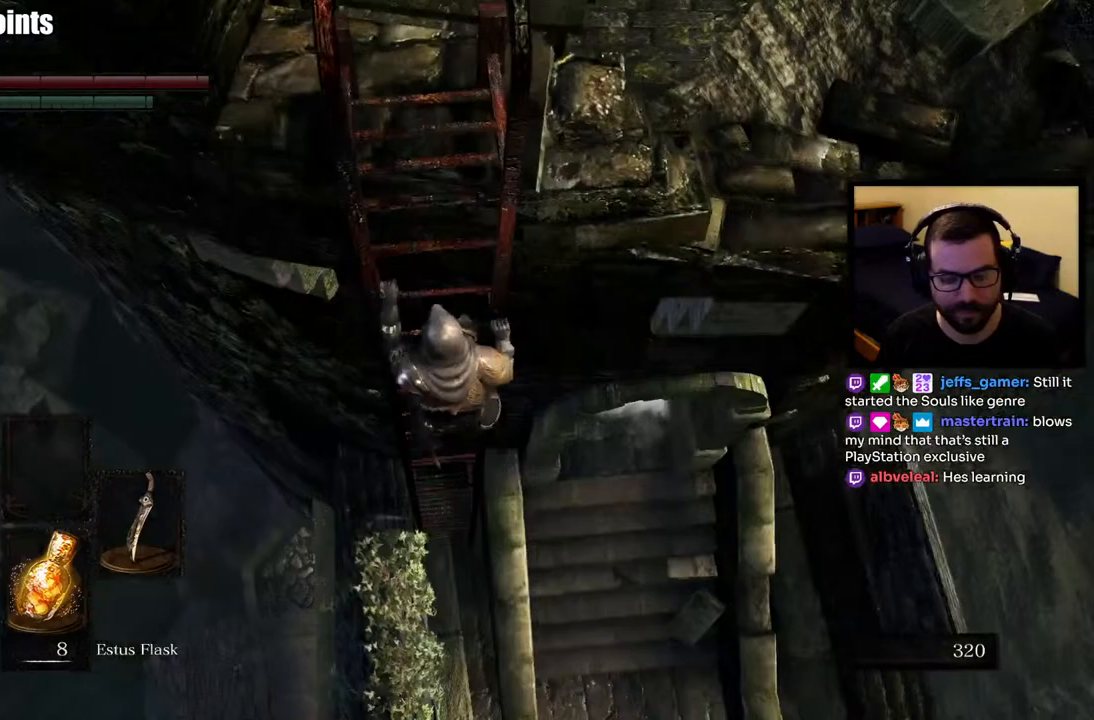
{"buttons": [], "left_stick": "down", "right_stick": "center", "events": []}
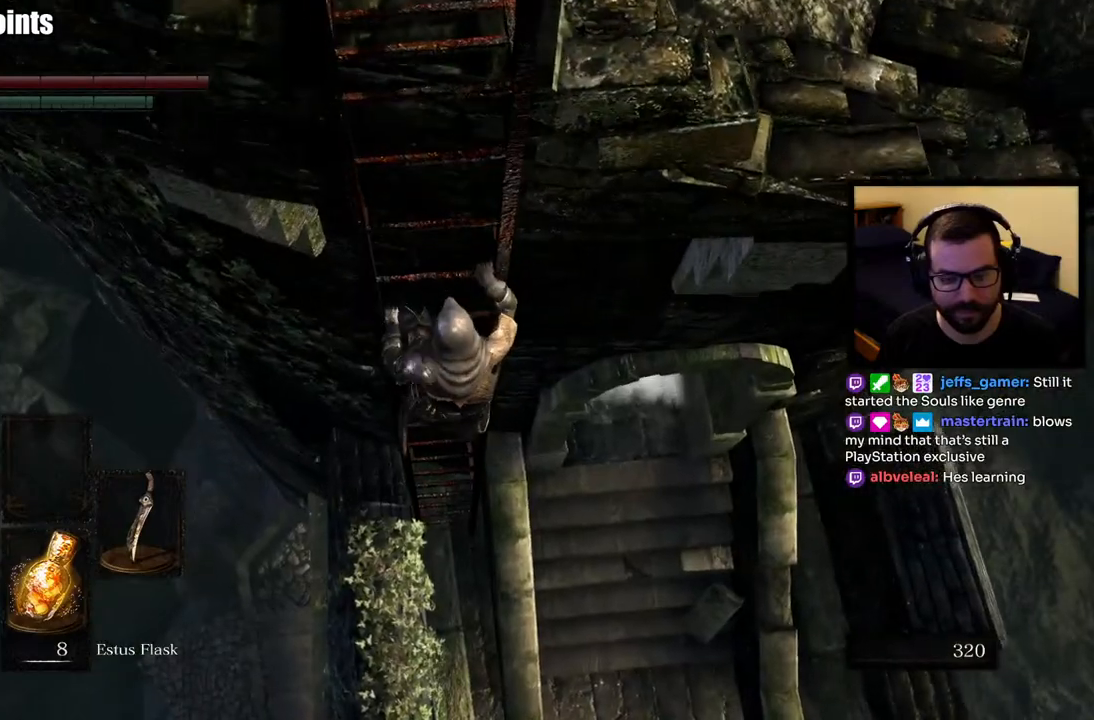
{"buttons": [], "left_stick": "down", "right_stick": "center", "events": []}
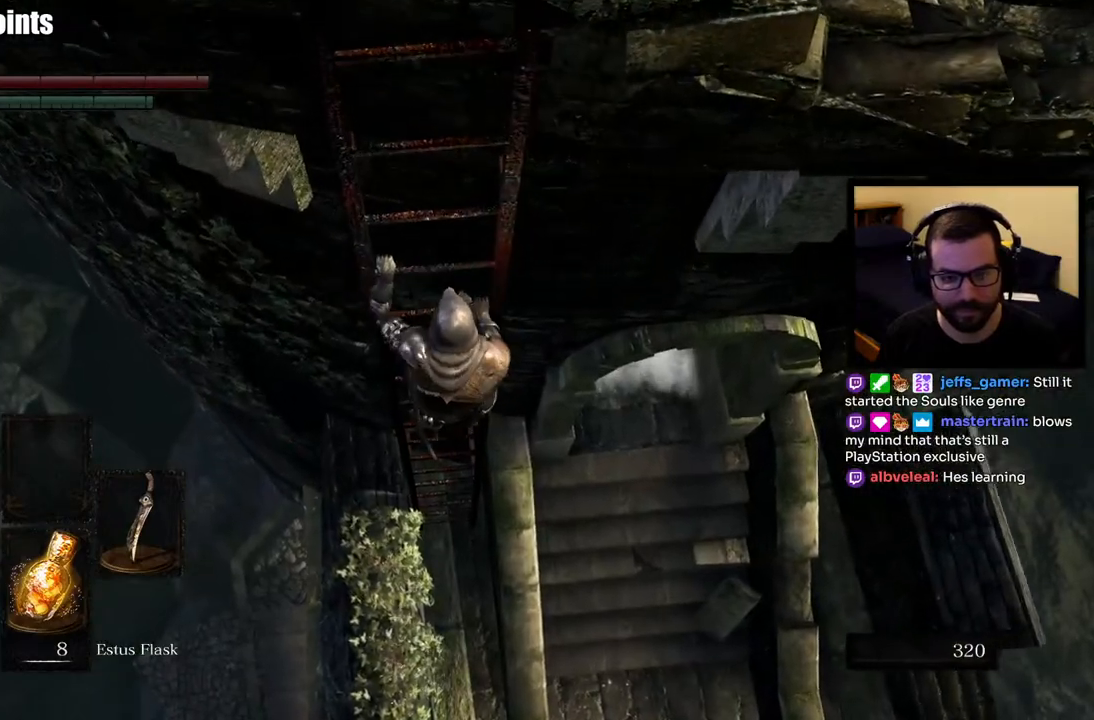
{"buttons": [], "left_stick": "down", "right_stick": "center", "events": [[200, "right_stick", "up"], [383, "right_stick", "center"]]}
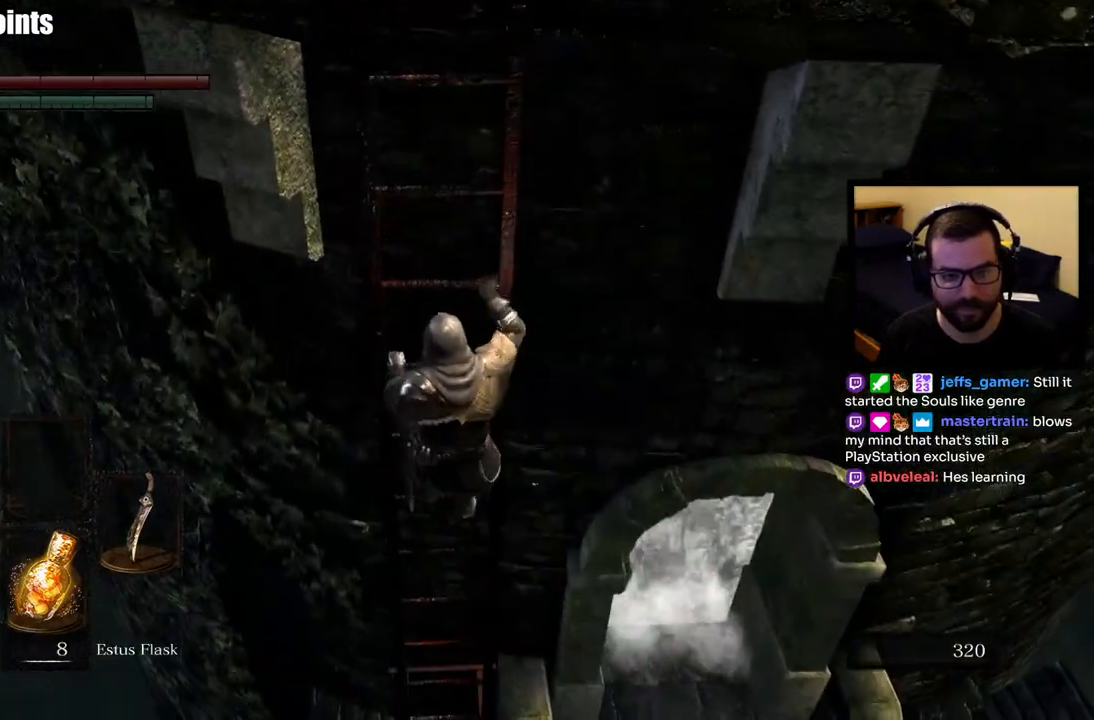
{"buttons": [], "left_stick": "down", "right_stick": "up", "events": [[400, "right_stick", "up"]]}
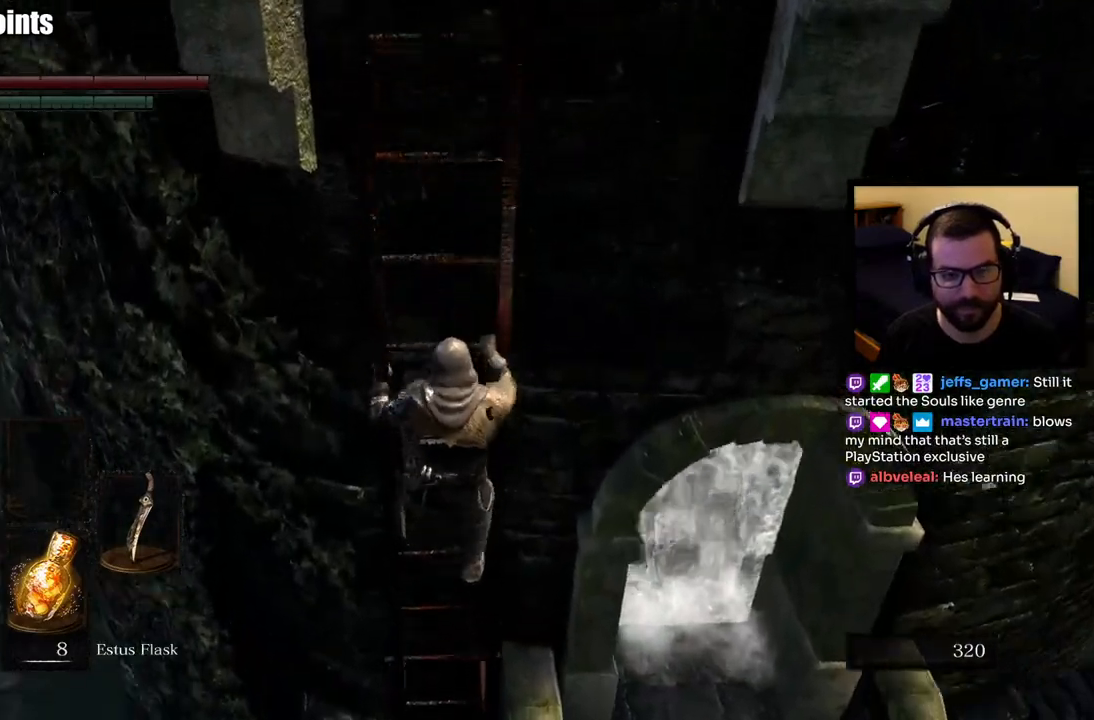
{"buttons": [], "left_stick": "down", "right_stick": "center", "events": [[83, "right_stick", "center"]]}
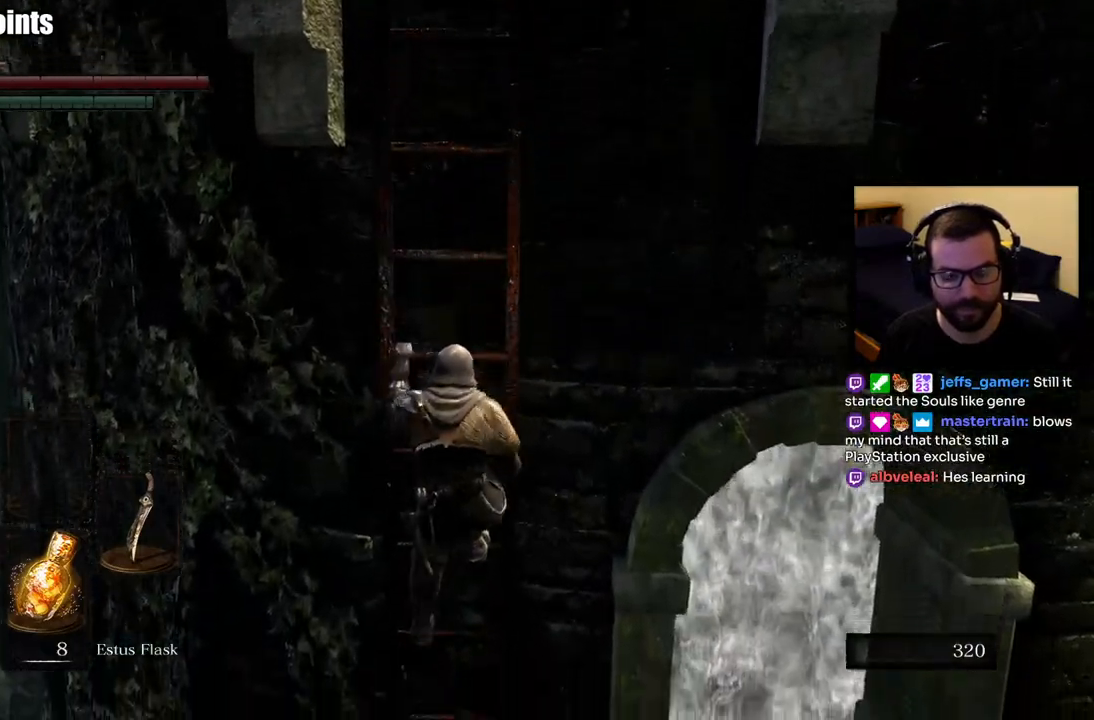
{"buttons": [], "left_stick": "down", "right_stick": "center", "events": []}
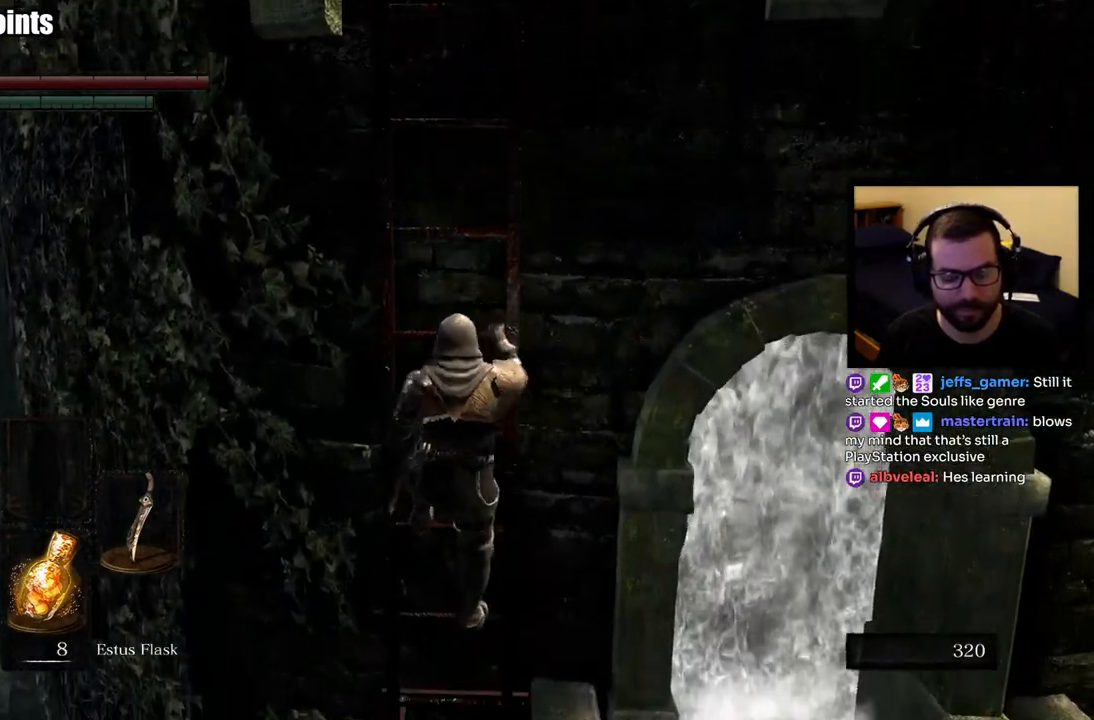
{"buttons": [], "left_stick": "down", "right_stick": "center", "events": [[250, "right_stick", "down"], [450, "right_stick", "center"]]}
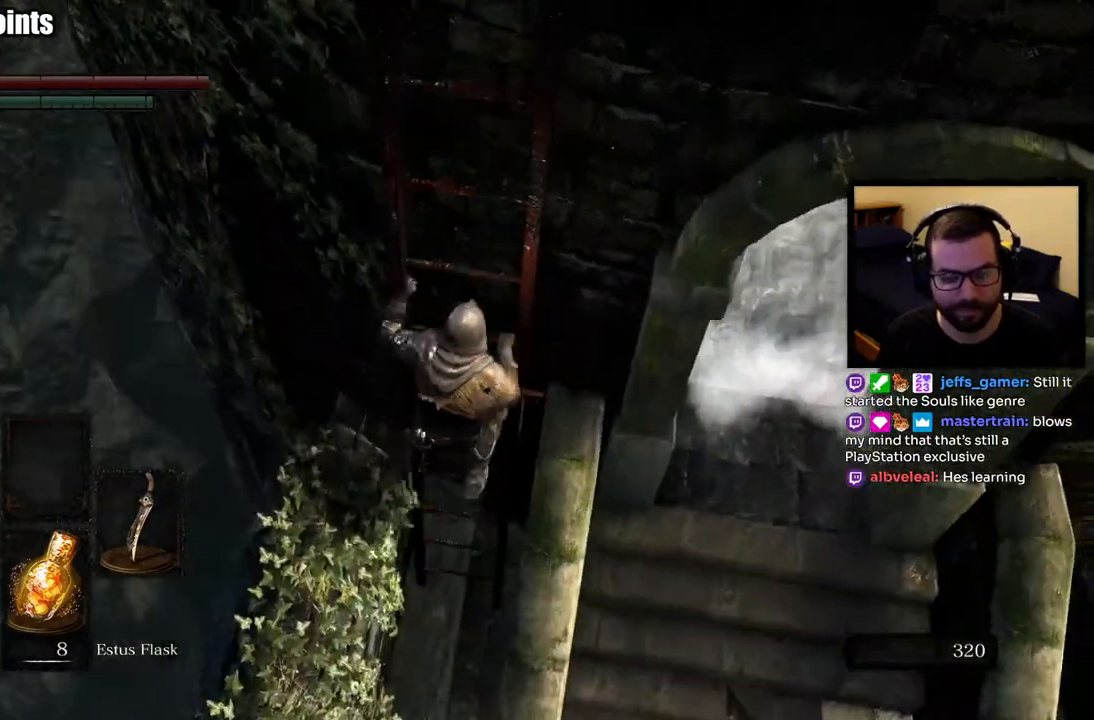
{"buttons": [], "left_stick": "down", "right_stick": "center", "events": []}
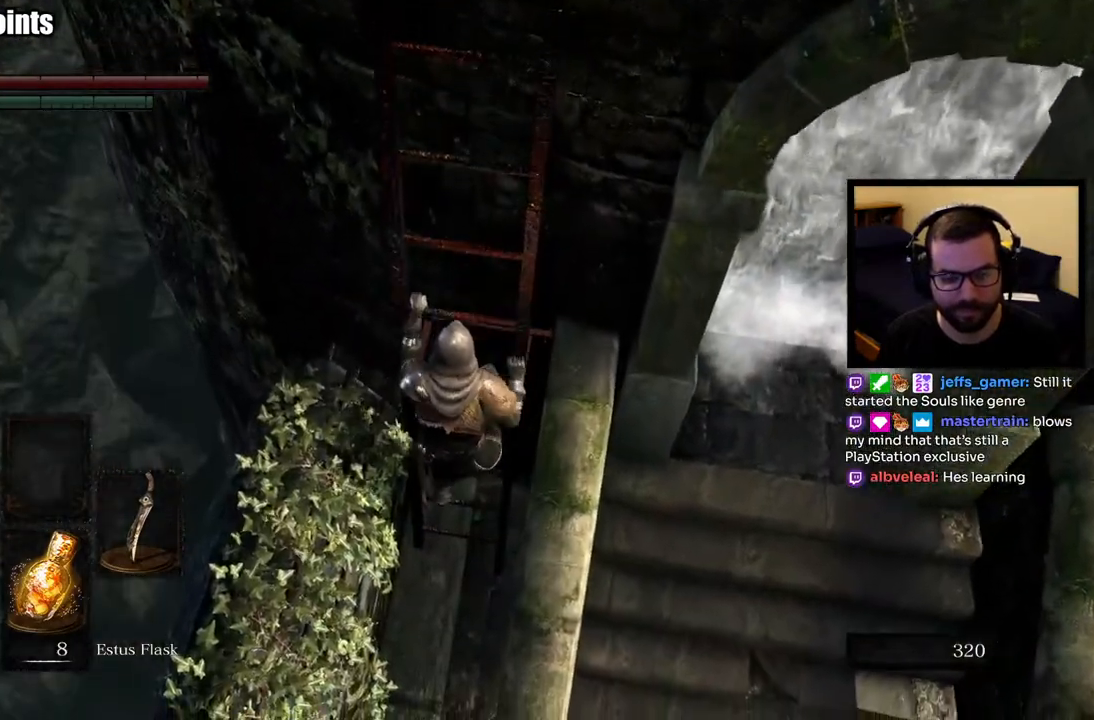
{"buttons": [], "left_stick": "down", "right_stick": "center", "events": []}
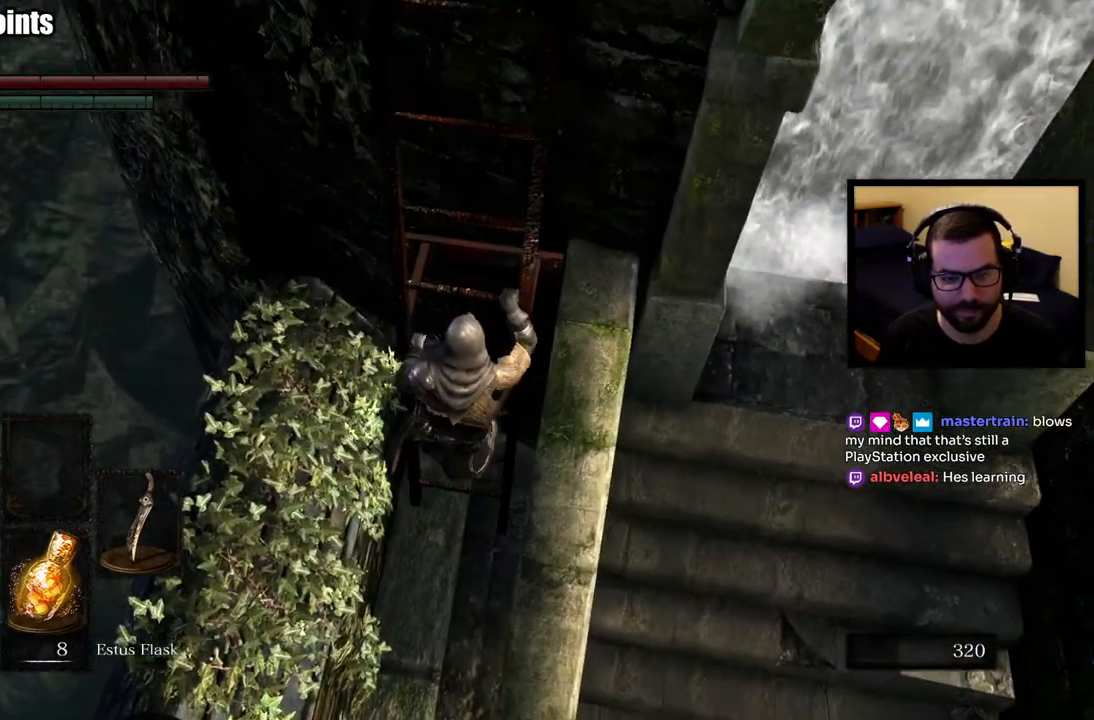
{"buttons": [], "left_stick": "down", "right_stick": "center", "events": []}
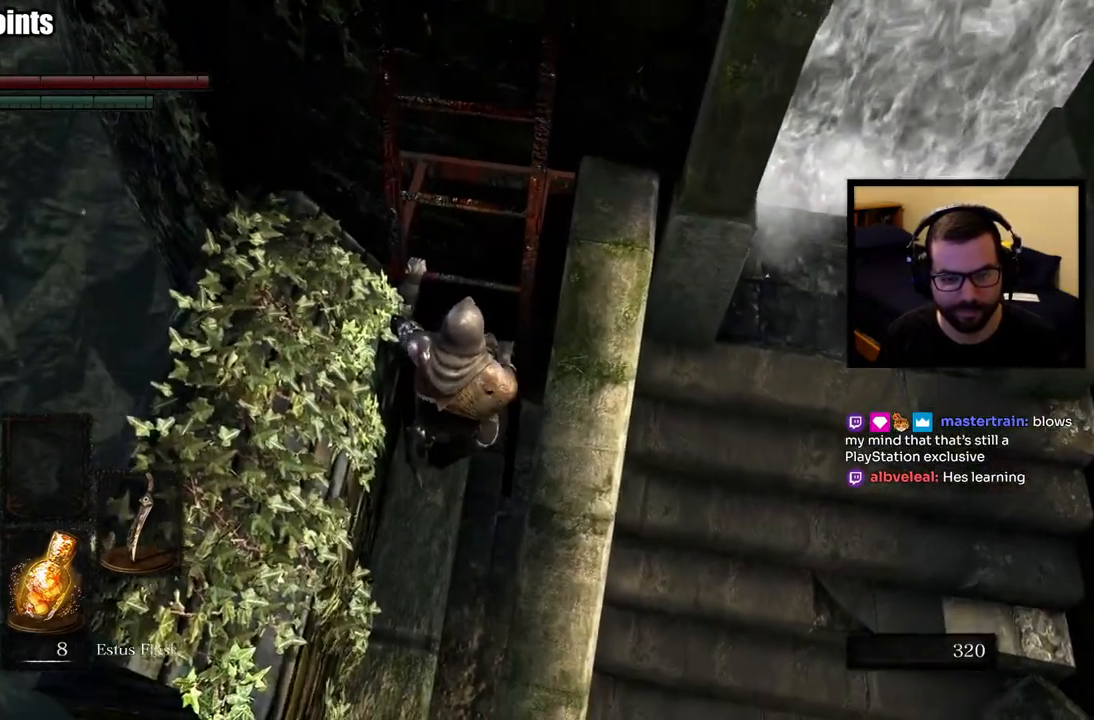
{"buttons": [], "left_stick": "down", "right_stick": "left", "events": [[417, "right_stick", "left"]]}
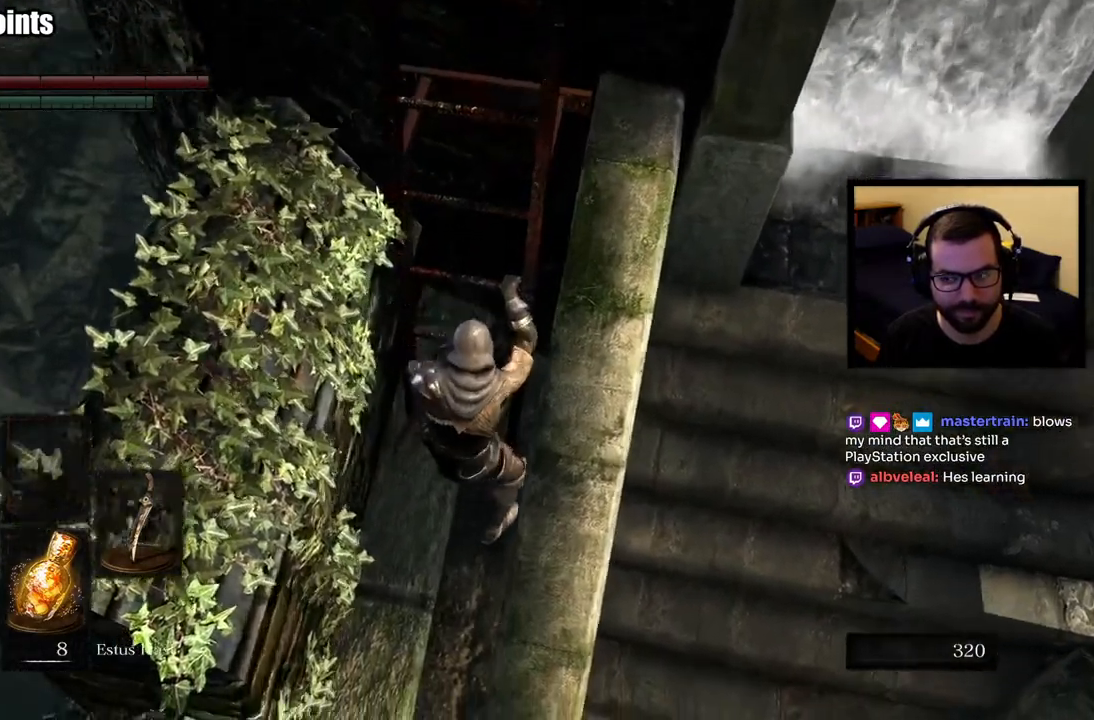
{"buttons": [], "left_stick": "left", "right_stick": "left", "events": [[100, "left_stick", "left"]]}
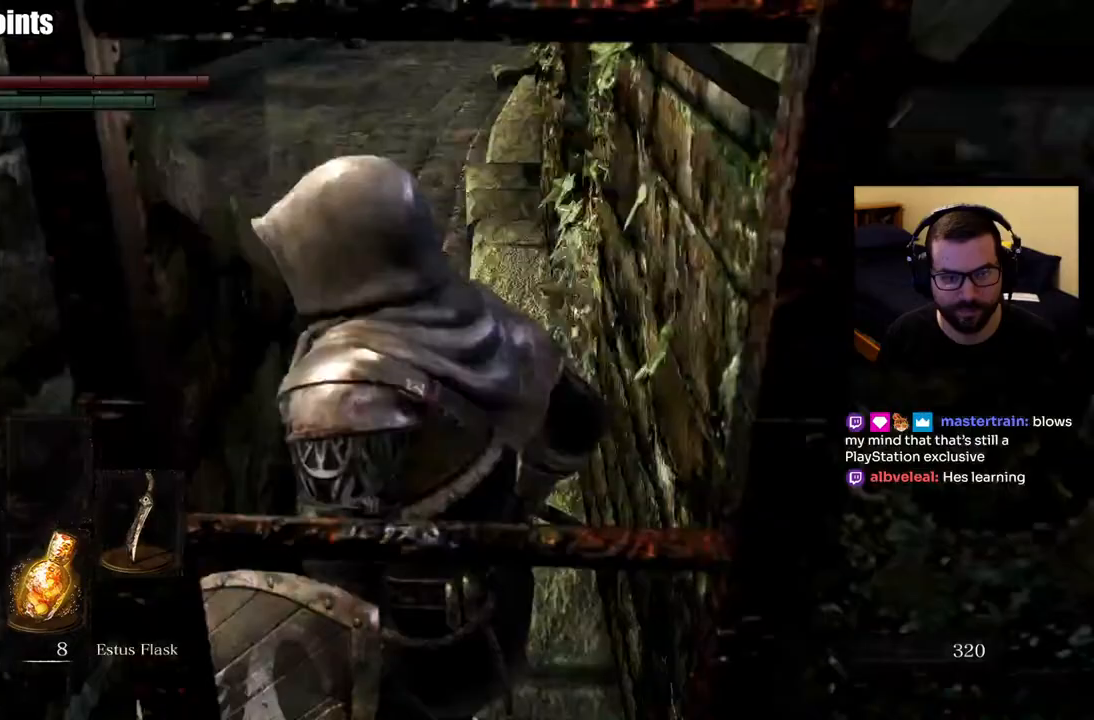
{"buttons": [], "left_stick": "up", "right_stick": "center", "events": [[33, "right_stick", "center"], [67, "left_stick", "up"], [200, "right_stick", "up-left"], [350, "right_stick", "center"]]}
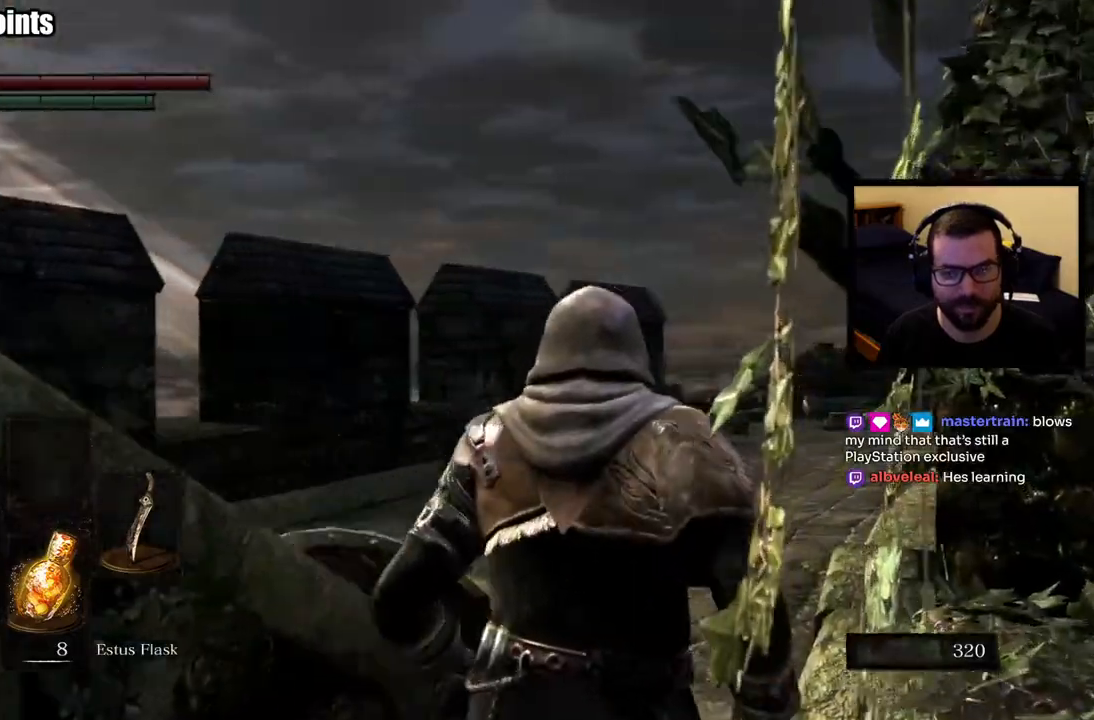
{"buttons": [], "left_stick": "center", "right_stick": "center", "events": [[67, "right_stick", "down-right"], [217, "right_stick", "center"], [500, "left_stick", "center"]]}
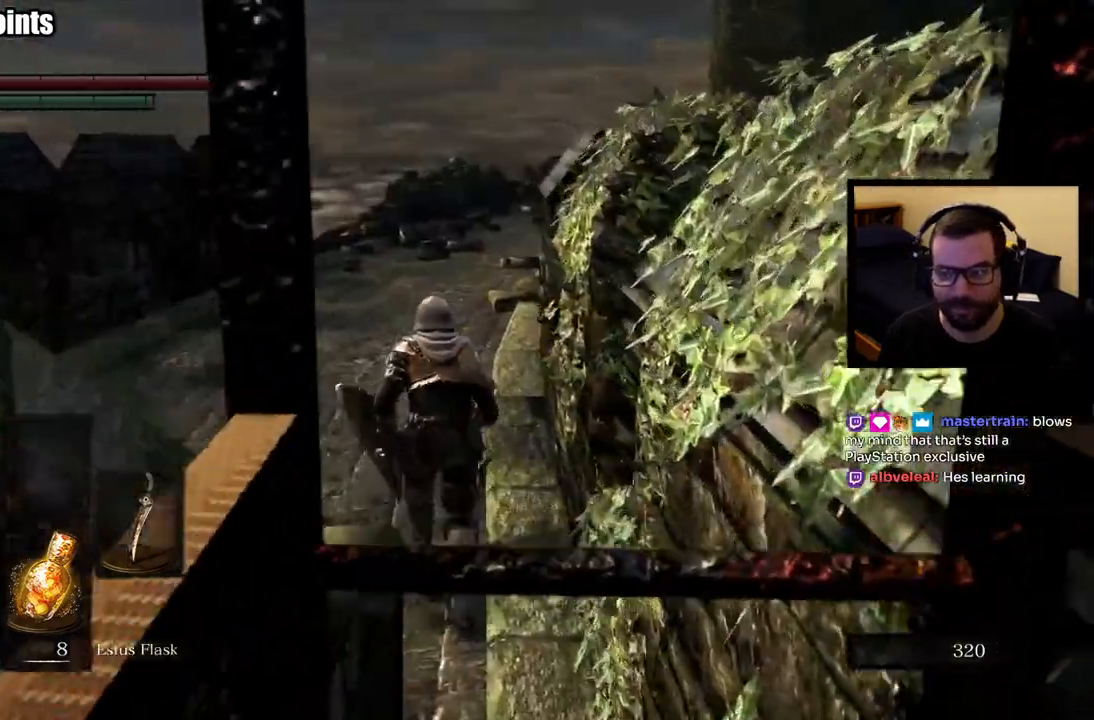
{"buttons": [], "left_stick": "center", "right_stick": "center", "events": []}
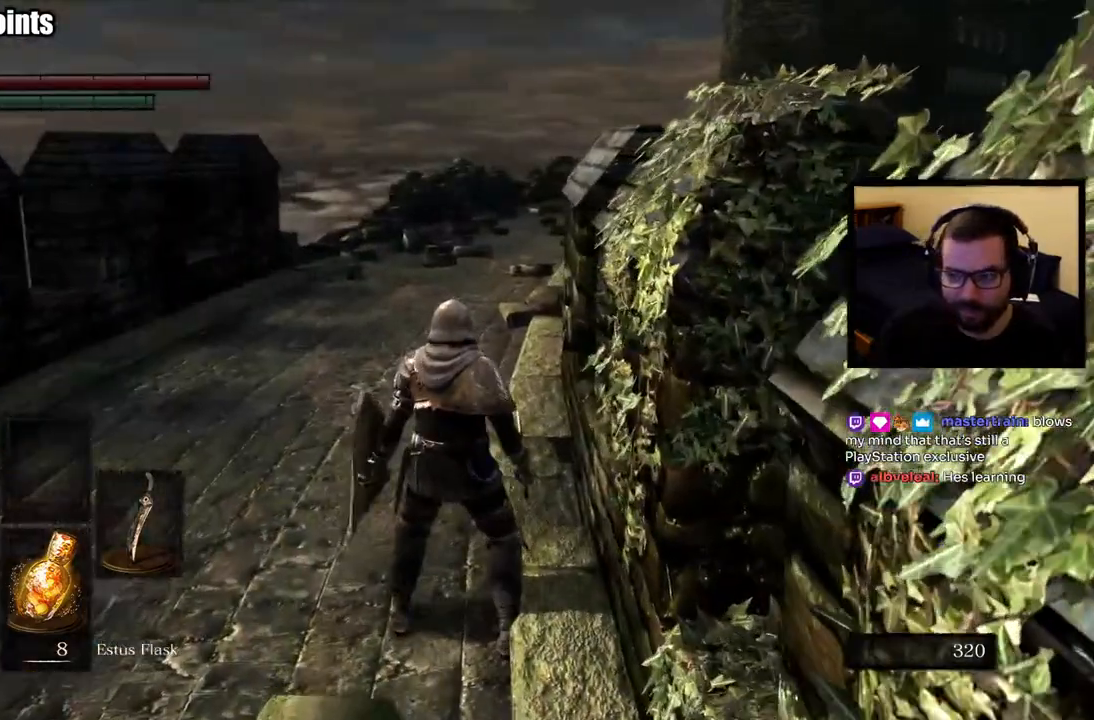
{"buttons": [], "left_stick": "up", "right_stick": "center", "events": [[200, "left_stick", "up"]]}
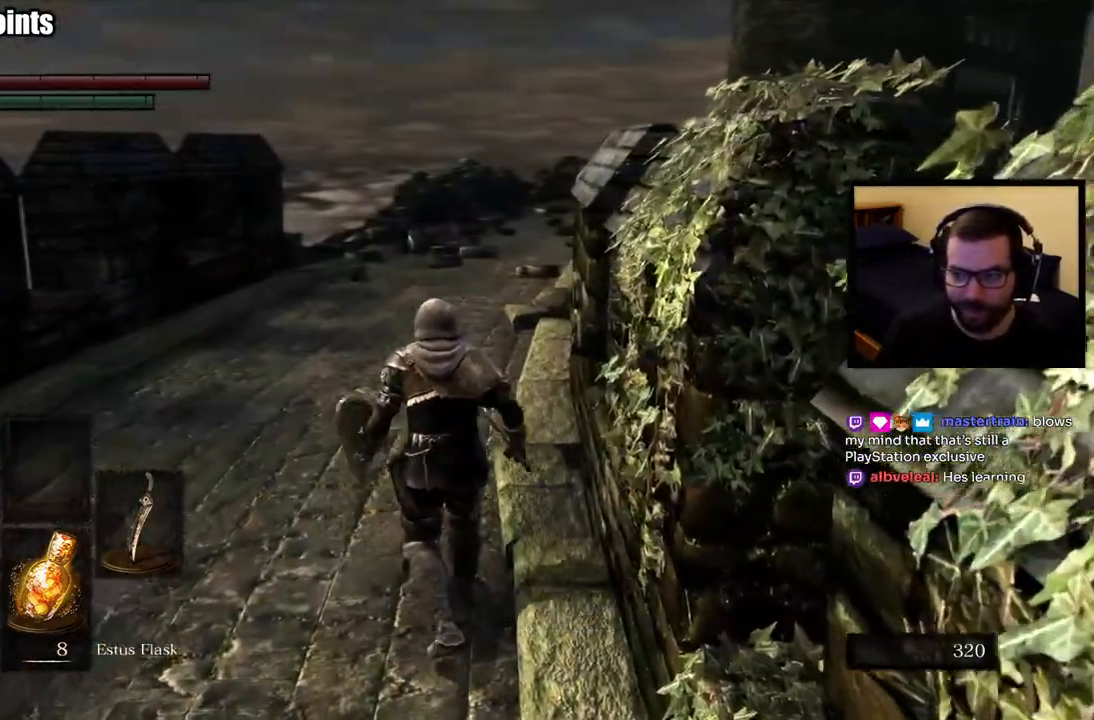
{"buttons": ["CIRCLE"], "left_stick": "up", "right_stick": "center", "events": [[433, "CIRCLE", "down"]]}
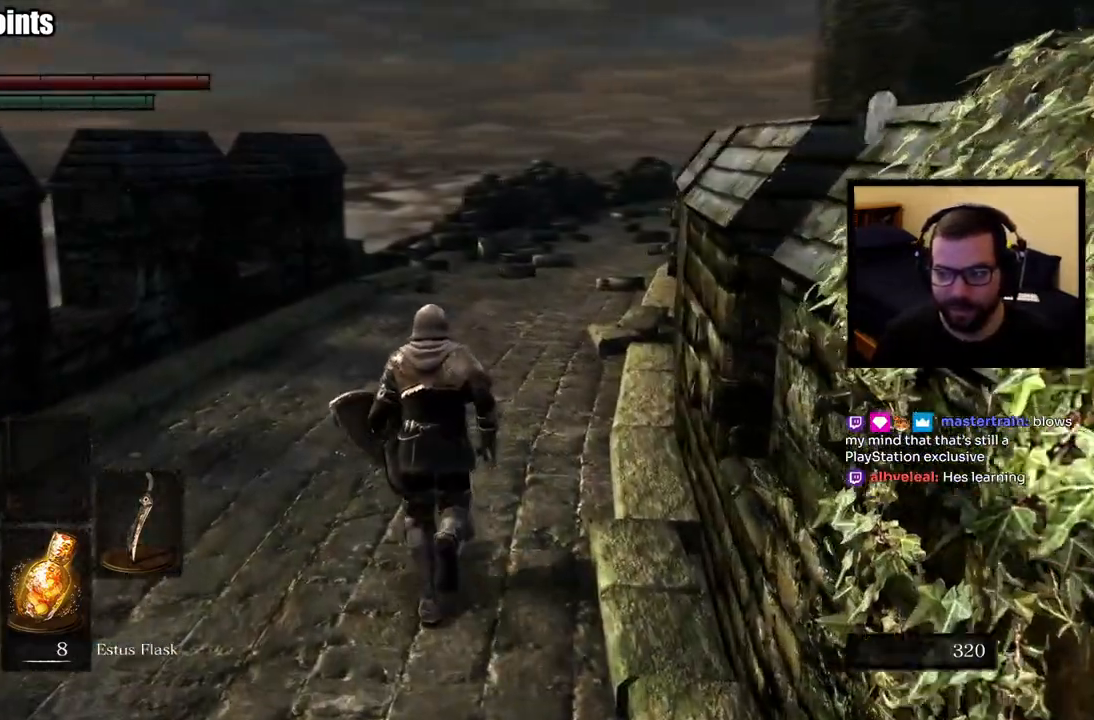
{"buttons": ["CIRCLE"], "left_stick": "up", "right_stick": "center", "events": []}
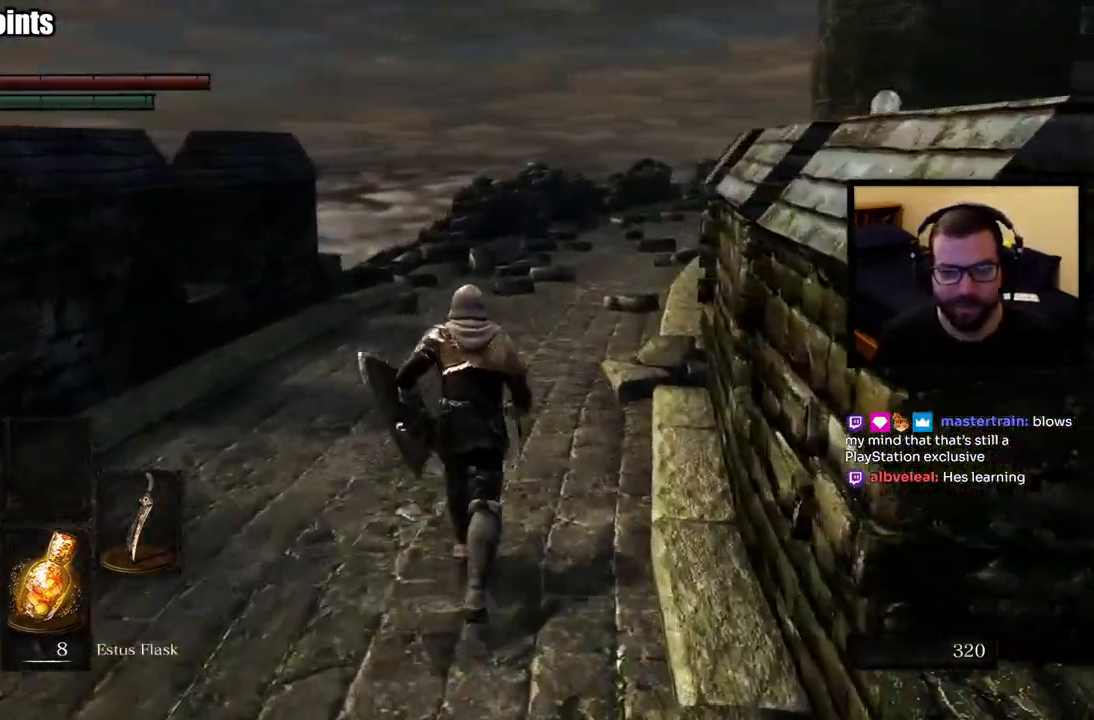
{"buttons": ["CIRCLE"], "left_stick": "up", "right_stick": "center", "events": []}